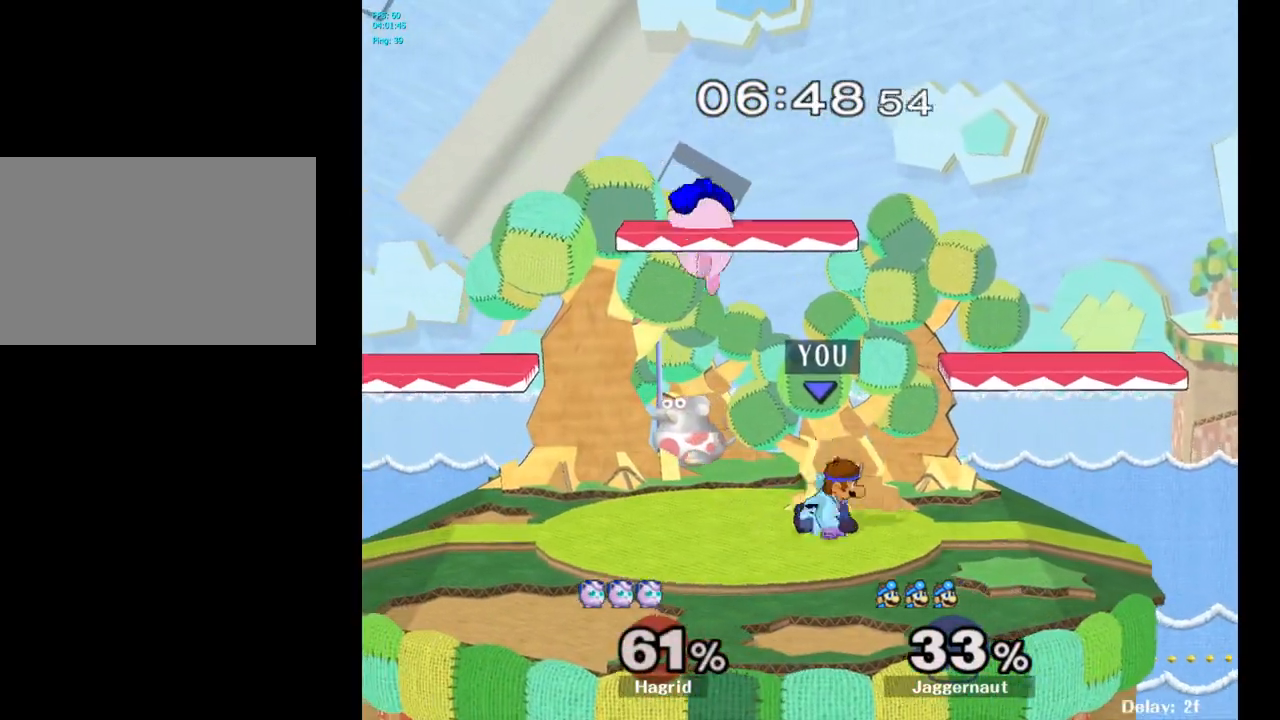
Gameplay with a controller (Nintendo layout); each line is a JSON object with the inputs held at the frame after it. "events" lists button and stick changes between this image and that frame as [ms after this image, input, new state], when the widget could be followed in between. Not read: L3 R3.
{"buttons": [], "left_stick": "left", "right_stick": "center", "events": [[100, "A", "down"], [150, "left_stick", "left"], [200, "Y", "up"], [267, "A", "up"], [300, "left_stick", "up-right"], [450, "left_stick", "left"]]}
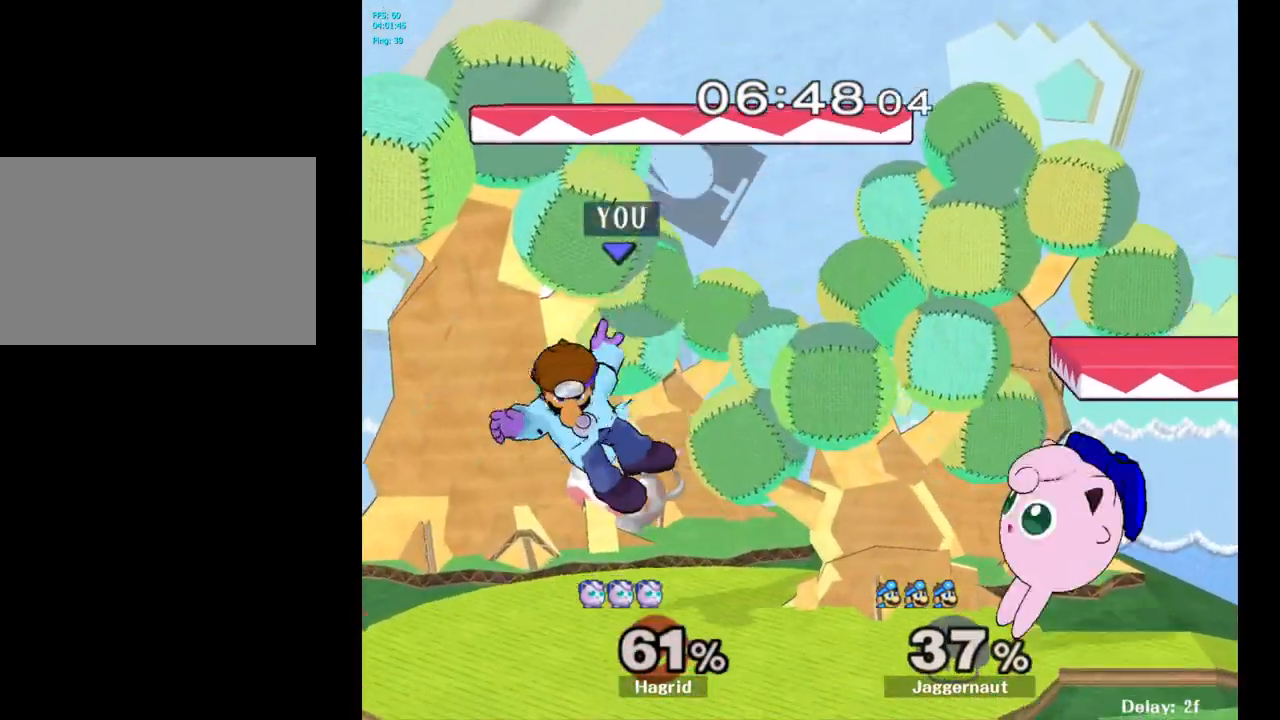
{"buttons": [], "left_stick": "right", "right_stick": "down", "events": [[33, "left_stick", "center"], [117, "left_stick", "right"], [167, "Y", "down"], [267, "Y", "up"], [467, "right_stick", "down"]]}
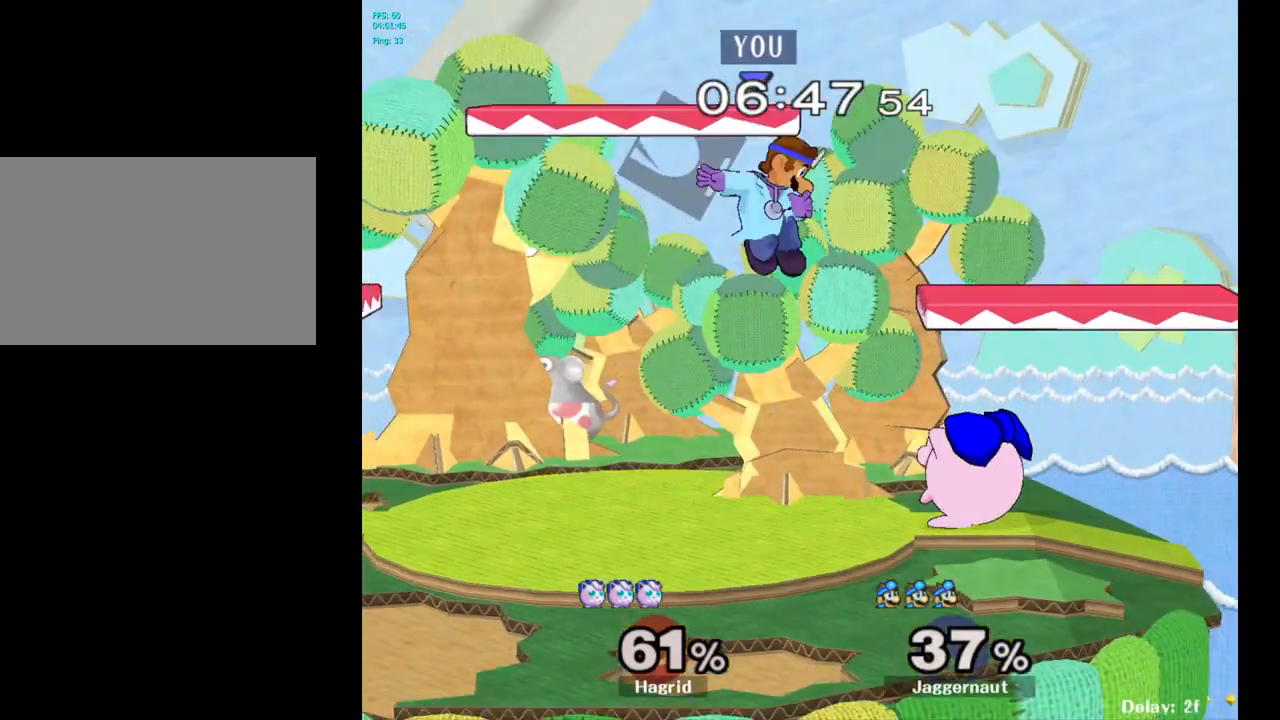
{"buttons": [], "left_stick": "right", "right_stick": "center", "events": [[50, "right_stick", "center"]]}
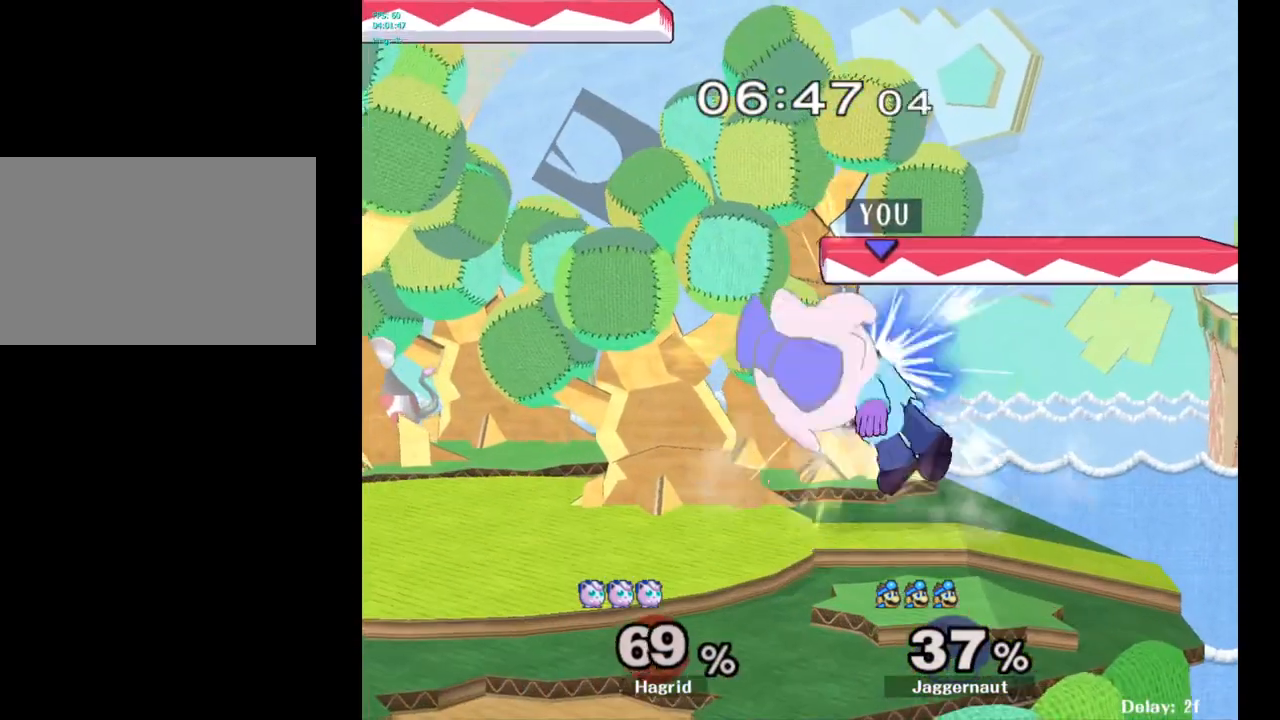
{"buttons": [], "left_stick": "left", "right_stick": "center", "events": [[83, "R1", "down"], [217, "R1", "up"], [233, "left_stick", "center"], [450, "Y", "down"], [467, "left_stick", "left"], [500, "Y", "up"]]}
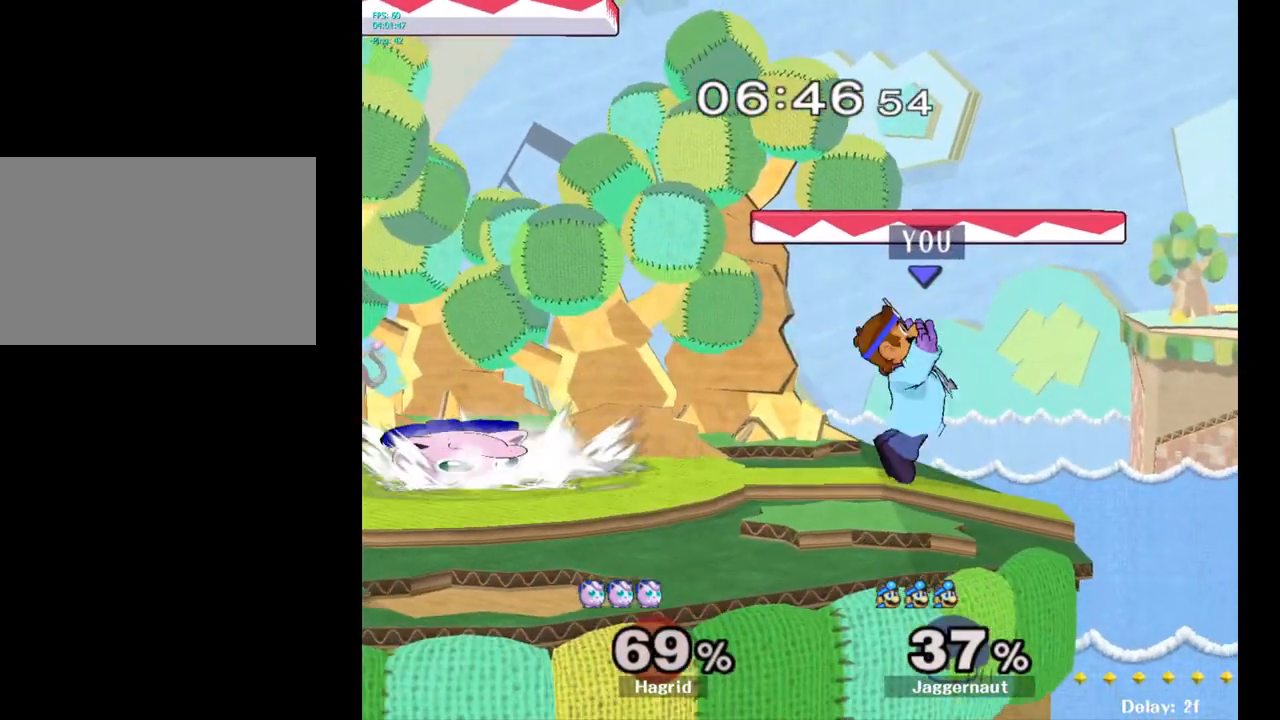
{"buttons": ["R1"], "left_stick": "down", "right_stick": "center", "events": [[67, "A", "down"], [183, "A", "up"], [267, "left_stick", "center"], [383, "left_stick", "down"], [433, "R1", "down"]]}
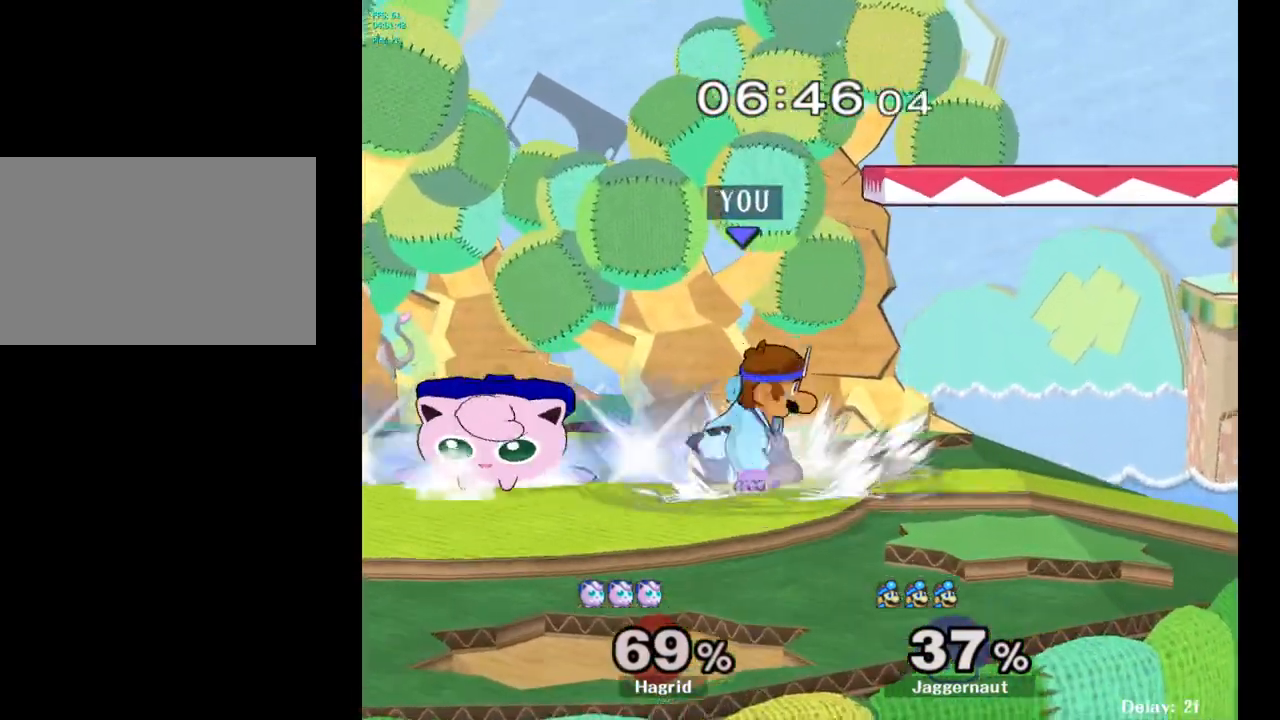
{"buttons": [], "left_stick": "left", "right_stick": "center", "events": [[67, "left_stick", "center"], [333, "R1", "up"], [417, "Y", "down"], [433, "left_stick", "left"], [467, "Y", "up"]]}
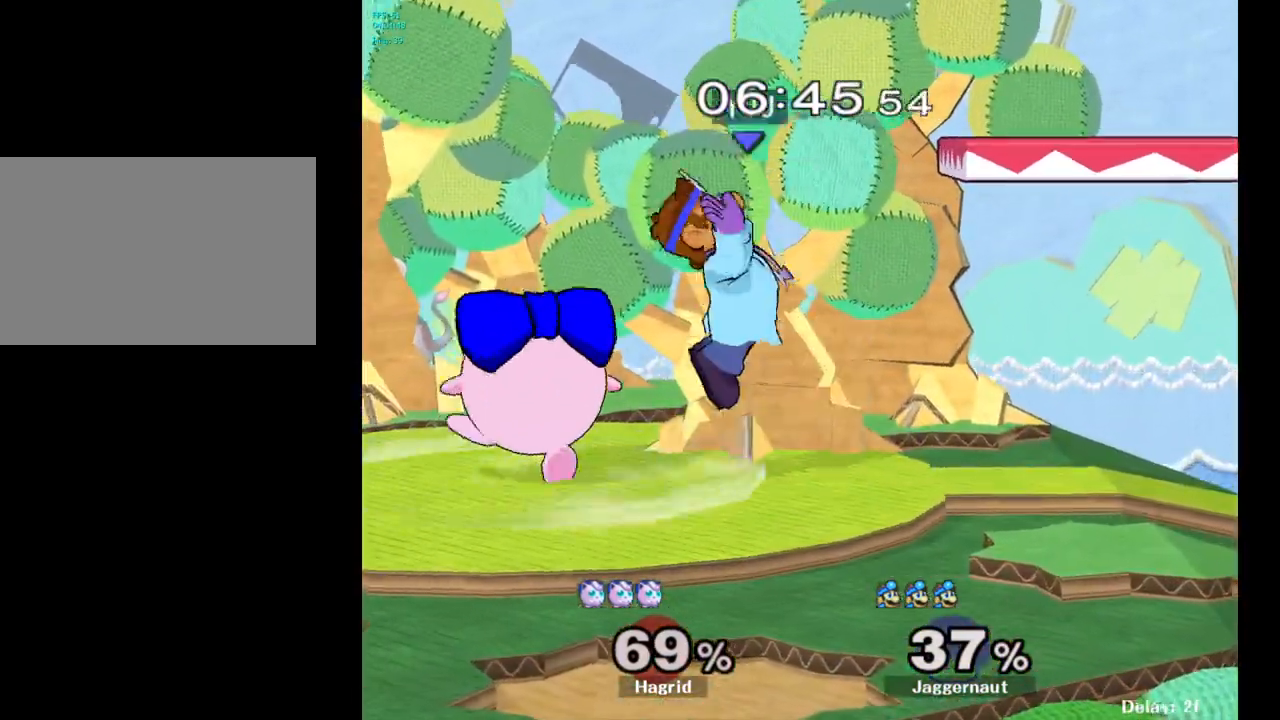
{"buttons": [], "left_stick": "right", "right_stick": "center", "events": [[100, "left_stick", "center"], [200, "left_stick", "right"]]}
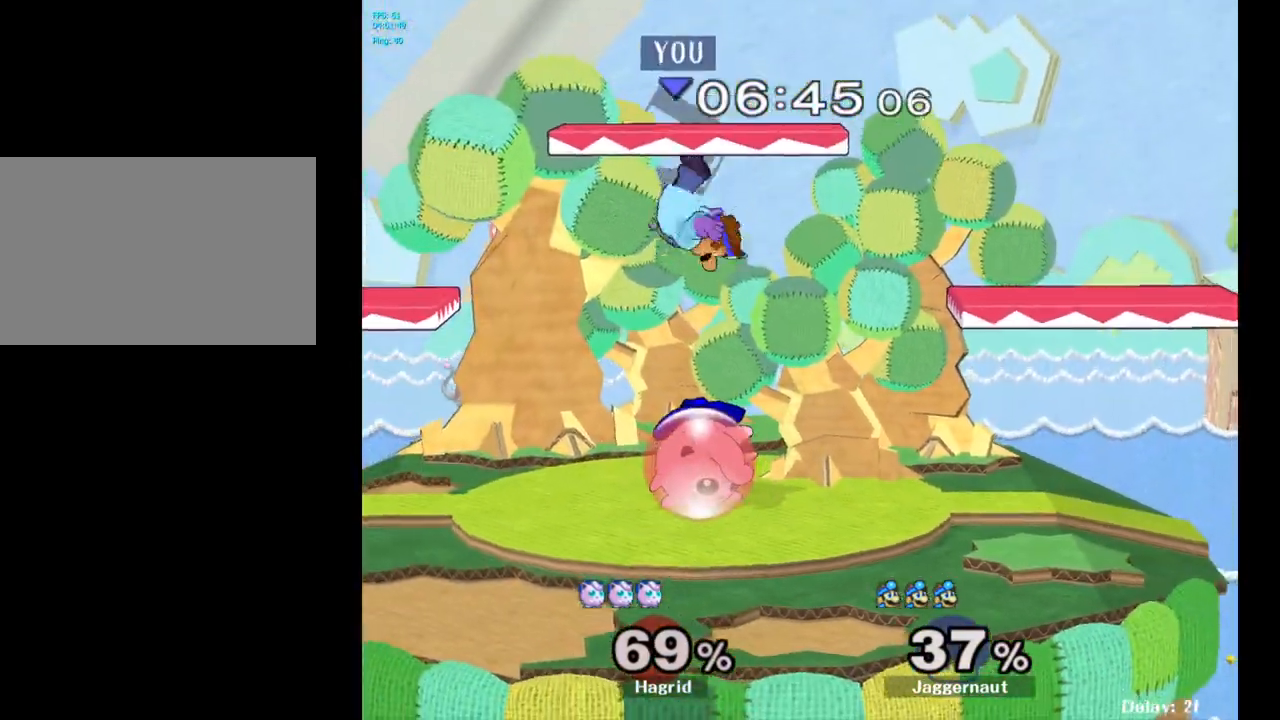
{"buttons": ["R1"], "left_stick": "right", "right_stick": "center", "events": [[100, "right_stick", "left"], [217, "right_stick", "center"], [417, "R1", "down"]]}
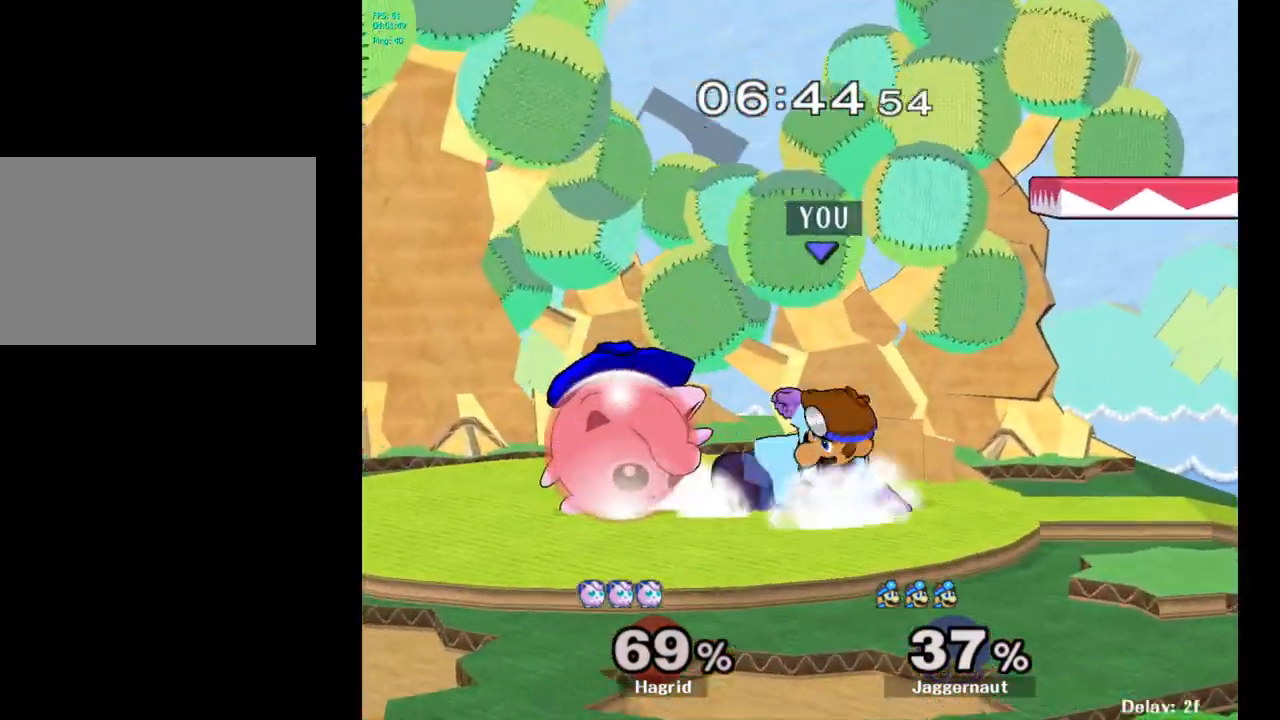
{"buttons": ["A"], "left_stick": "center", "right_stick": "center", "events": [[50, "R1", "up"], [100, "left_stick", "center"], [283, "left_stick", "left"], [417, "A", "down"], [433, "left_stick", "center"]]}
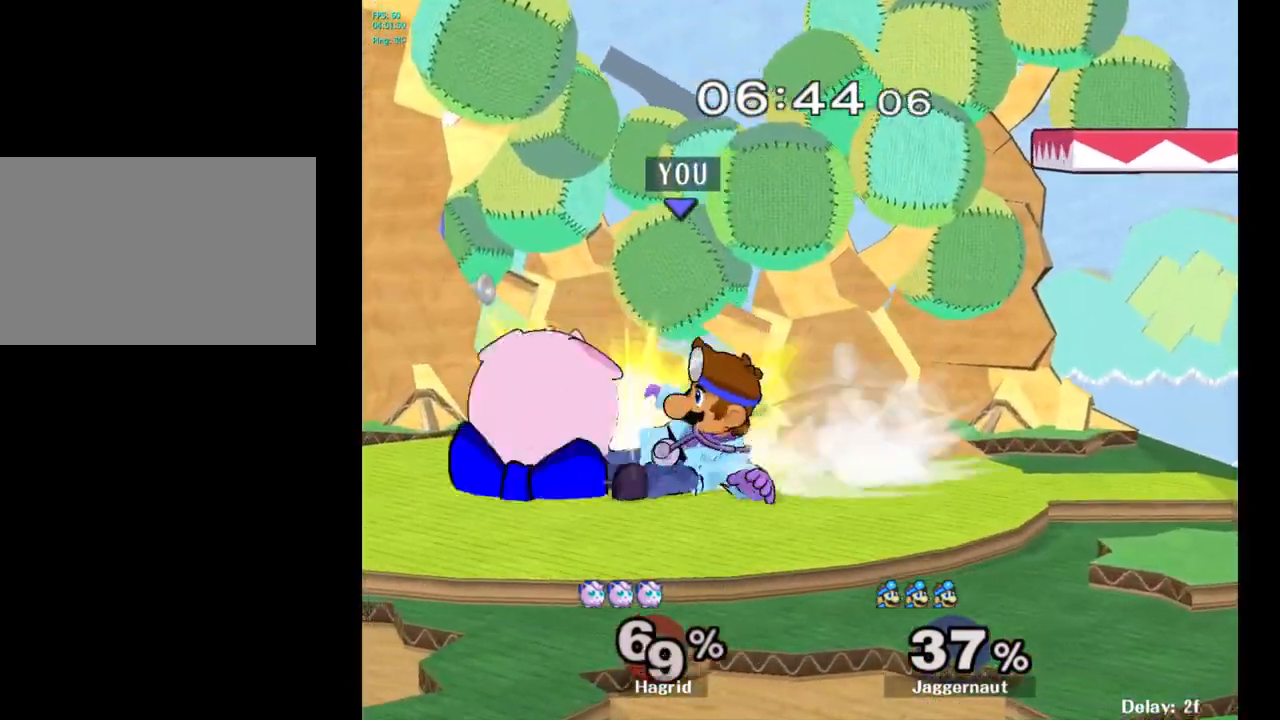
{"buttons": [], "left_stick": "center", "right_stick": "center", "events": [[67, "A", "up"]]}
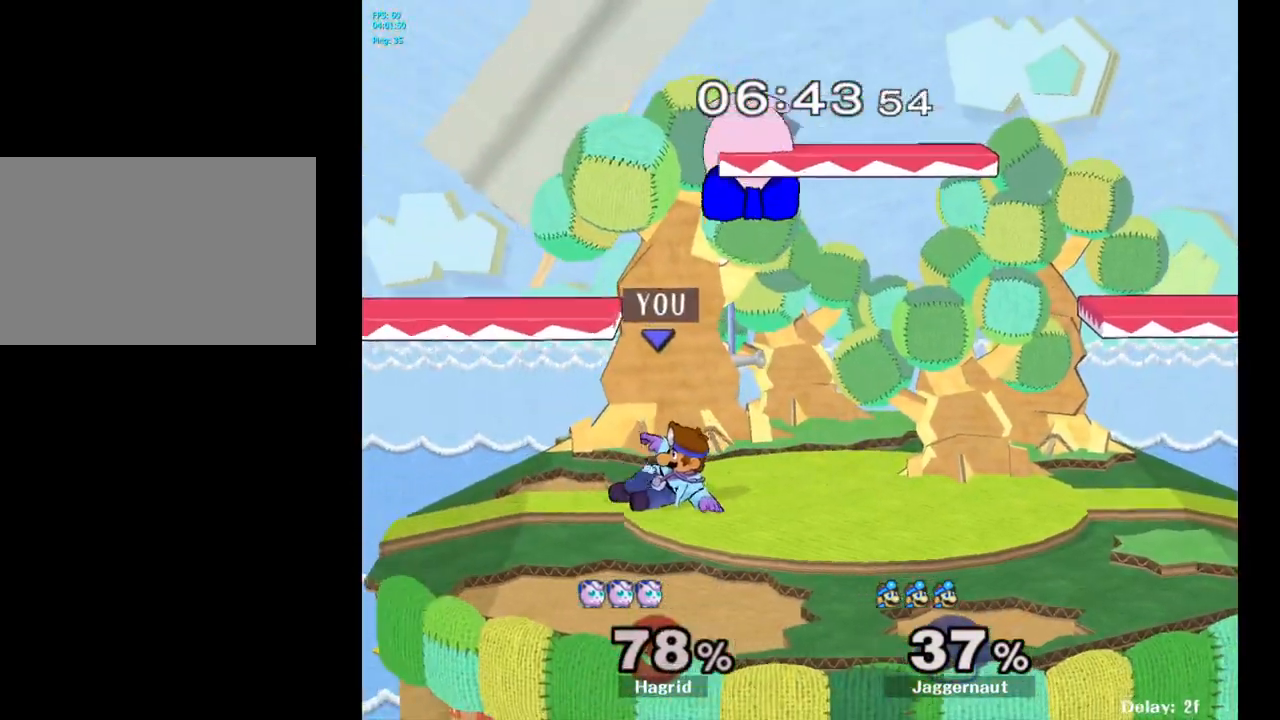
{"buttons": [], "left_stick": "up-right", "right_stick": "center", "events": [[167, "Y", "down"], [167, "left_stick", "up"], [283, "A", "down"], [333, "left_stick", "up-right"], [433, "Y", "up"], [483, "A", "up"]]}
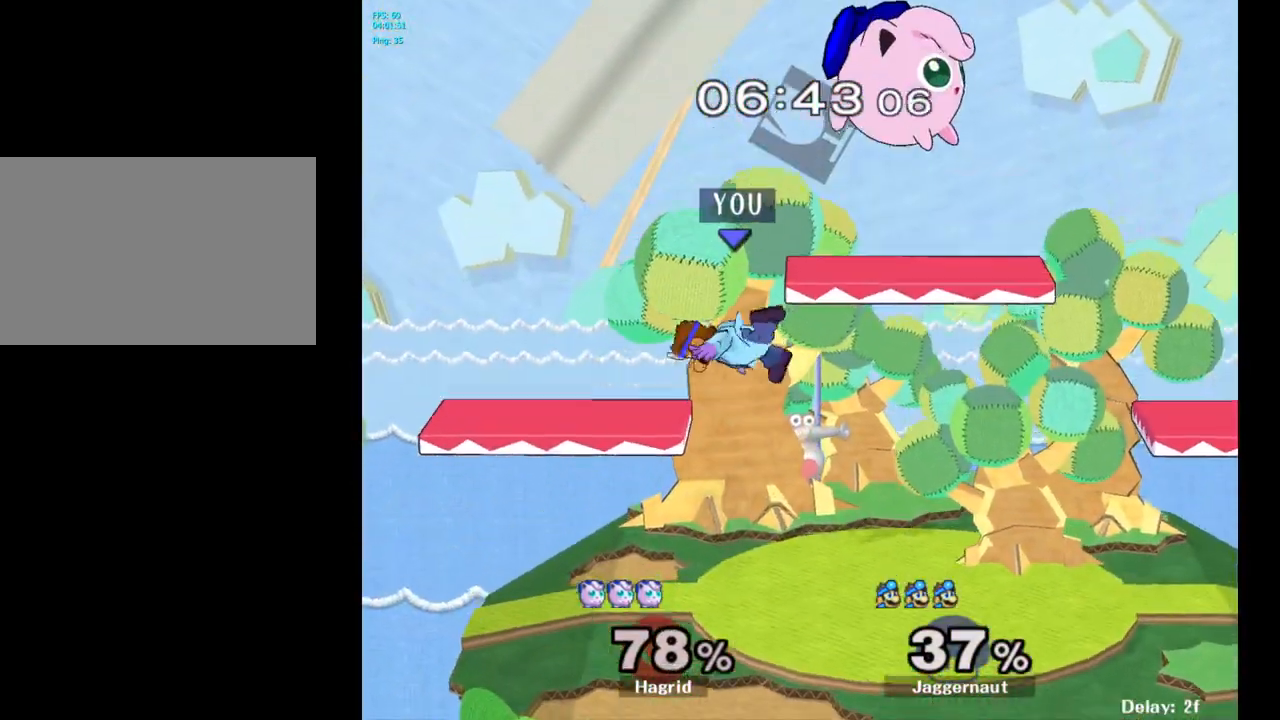
{"buttons": ["Y"], "left_stick": "up-right", "right_stick": "center", "events": [[500, "Y", "down"]]}
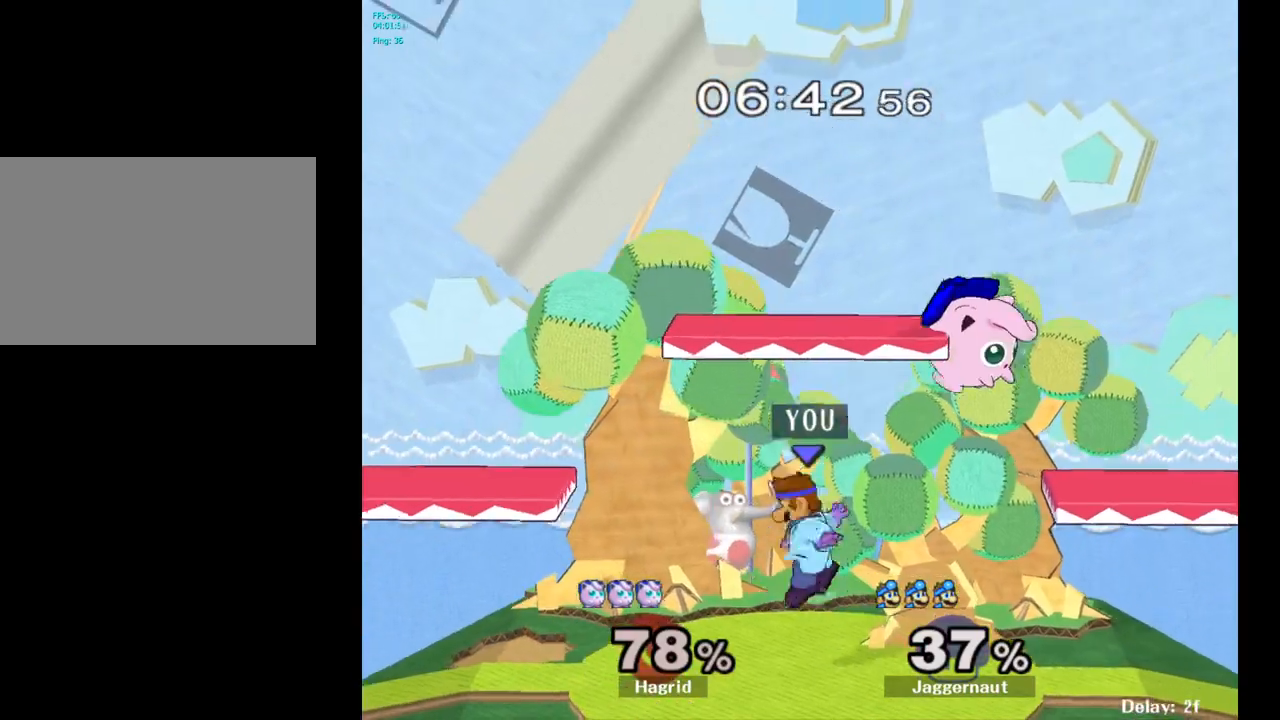
{"buttons": [], "left_stick": "up-left", "right_stick": "center", "events": [[50, "left_stick", "up"], [67, "A", "down"], [133, "Y", "up"], [233, "A", "up"], [233, "left_stick", "up-left"]]}
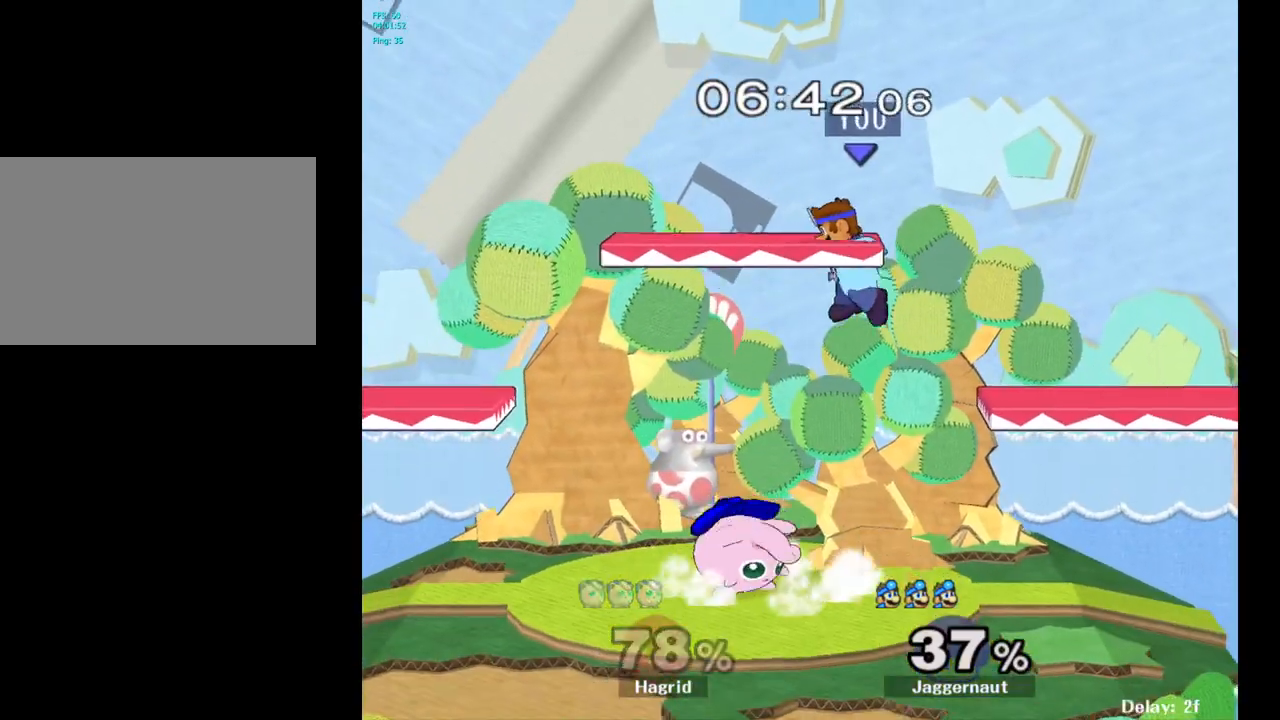
{"buttons": ["R1"], "left_stick": "center", "right_stick": "center", "events": [[67, "left_stick", "left"], [150, "right_stick", "left"], [233, "right_stick", "center"], [250, "left_stick", "down-right"], [317, "left_stick", "center"], [333, "R1", "down"]]}
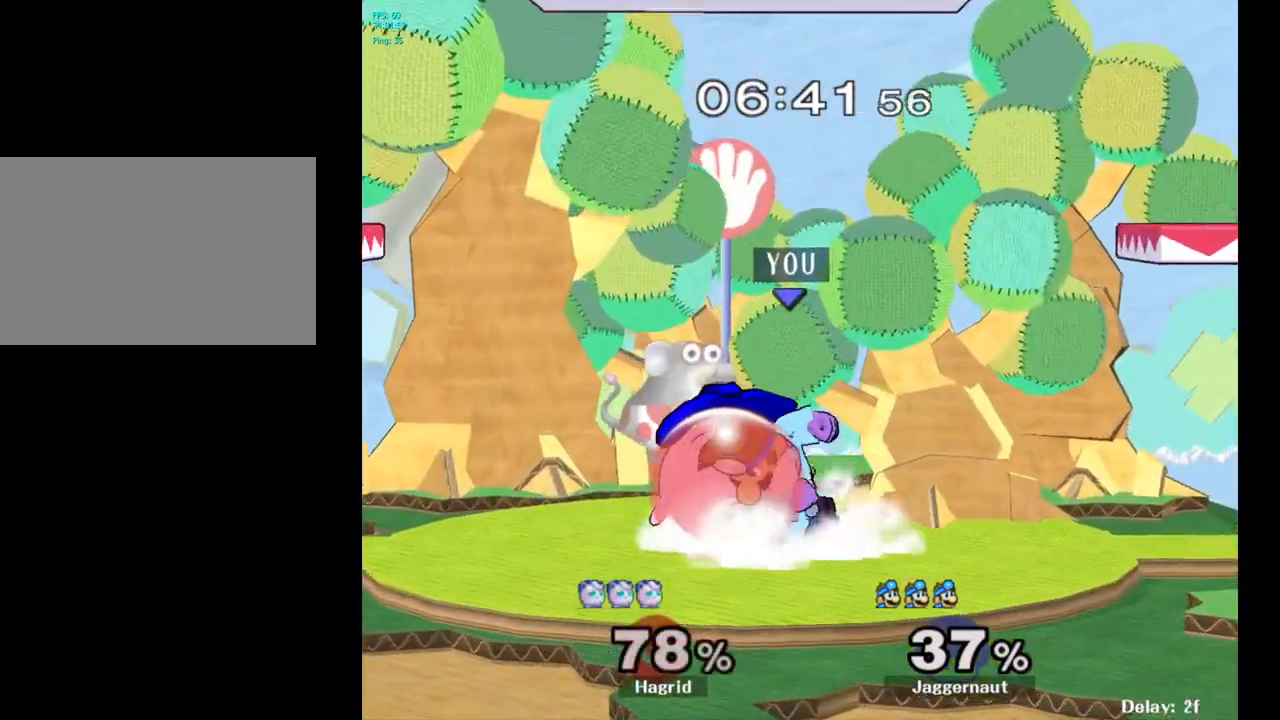
{"buttons": ["R1"], "left_stick": "center", "right_stick": "center", "events": [[233, "A", "down"], [400, "A", "up"]]}
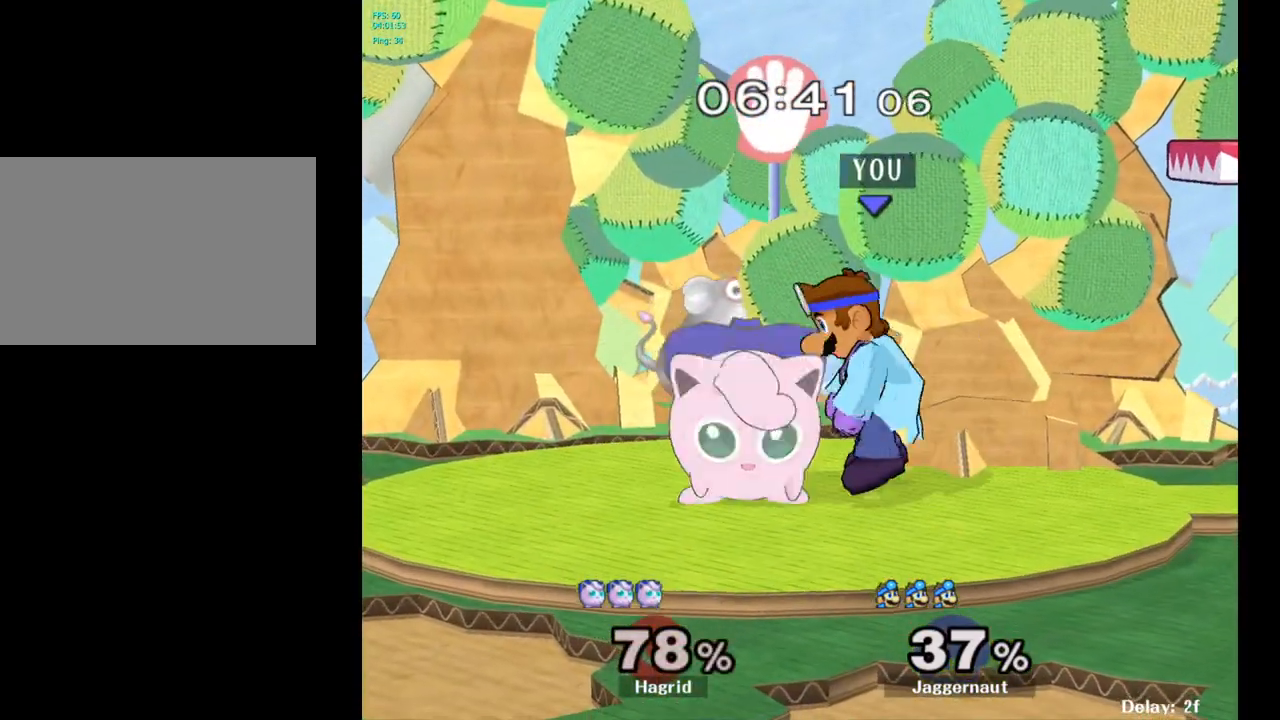
{"buttons": [], "left_stick": "left", "right_stick": "center", "events": [[117, "R1", "up"], [167, "left_stick", "up-left"], [233, "left_stick", "left"]]}
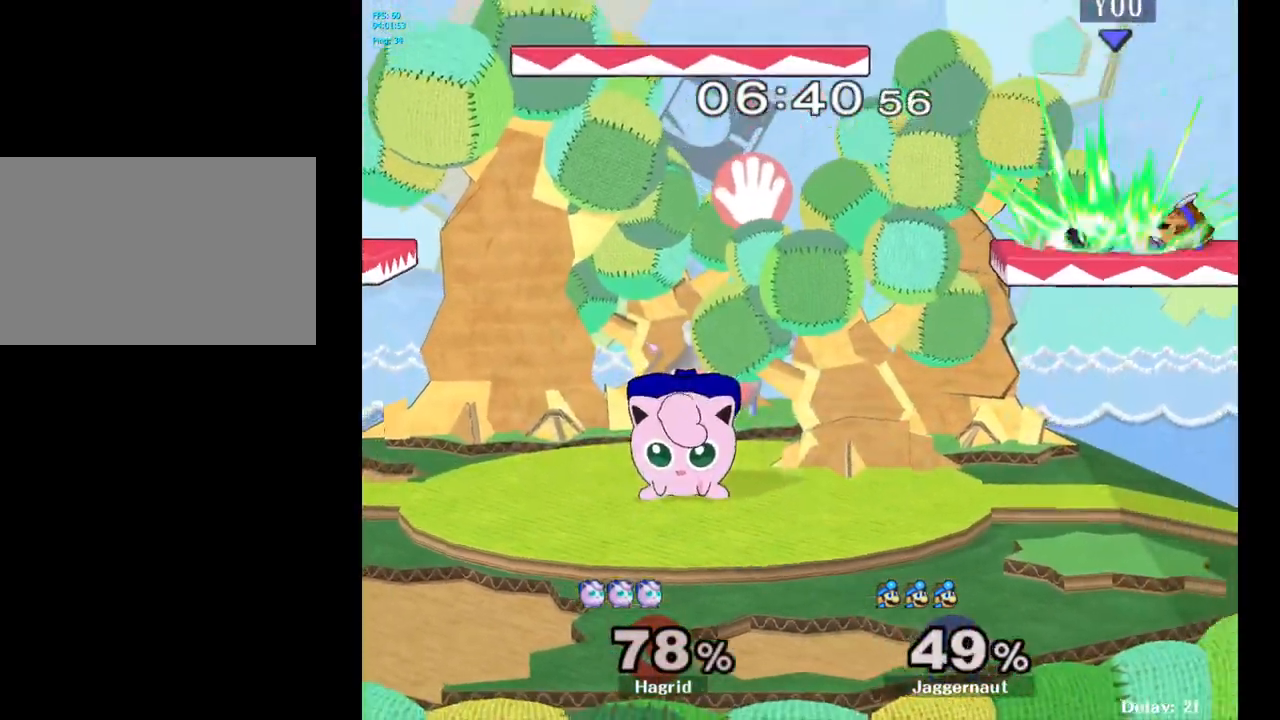
{"buttons": [], "left_stick": "left", "right_stick": "center", "events": []}
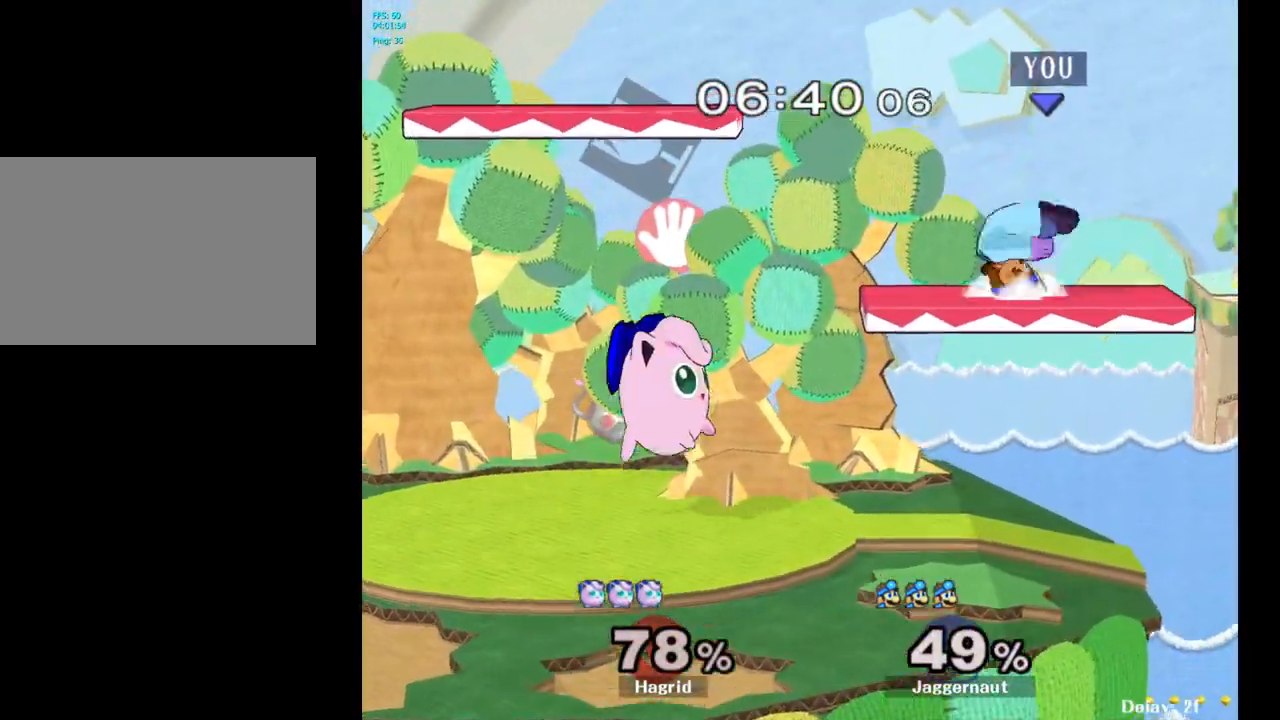
{"buttons": ["R1"], "left_stick": "center", "right_stick": "center", "events": [[167, "R1", "down"], [167, "left_stick", "center"]]}
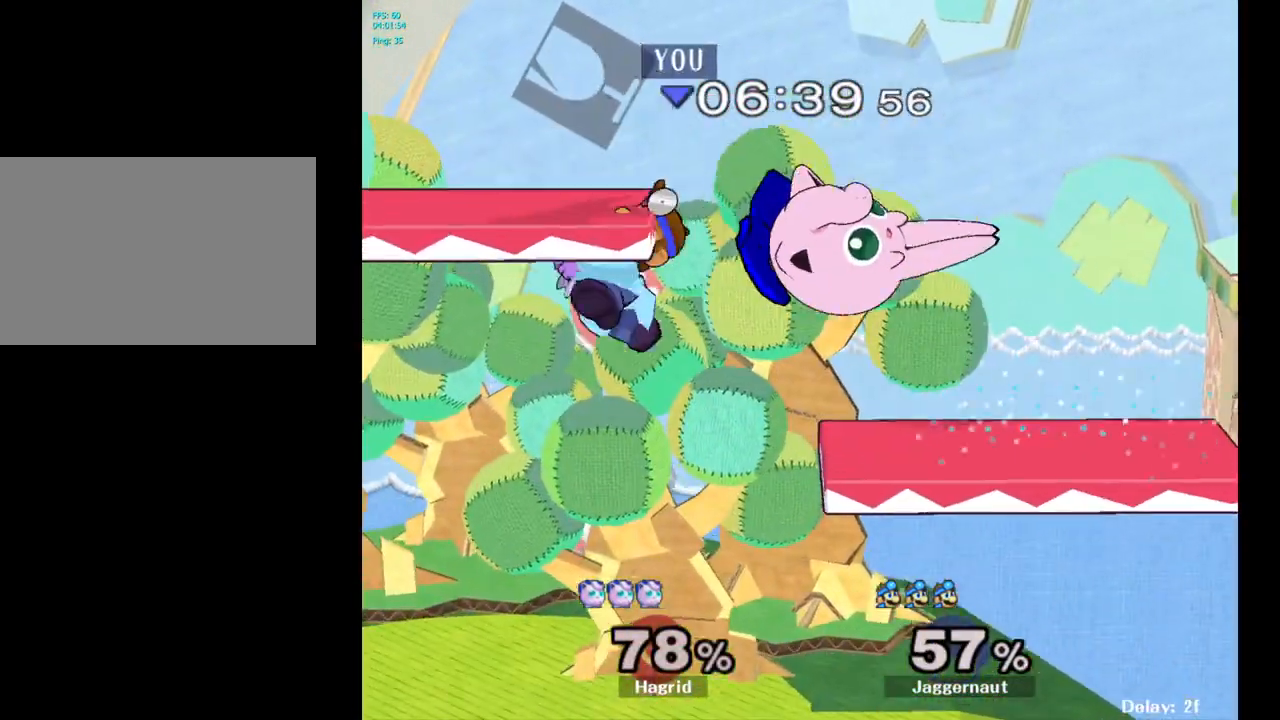
{"buttons": ["Y"], "left_stick": "center", "right_stick": "center", "events": [[200, "R1", "up"], [350, "Y", "down"]]}
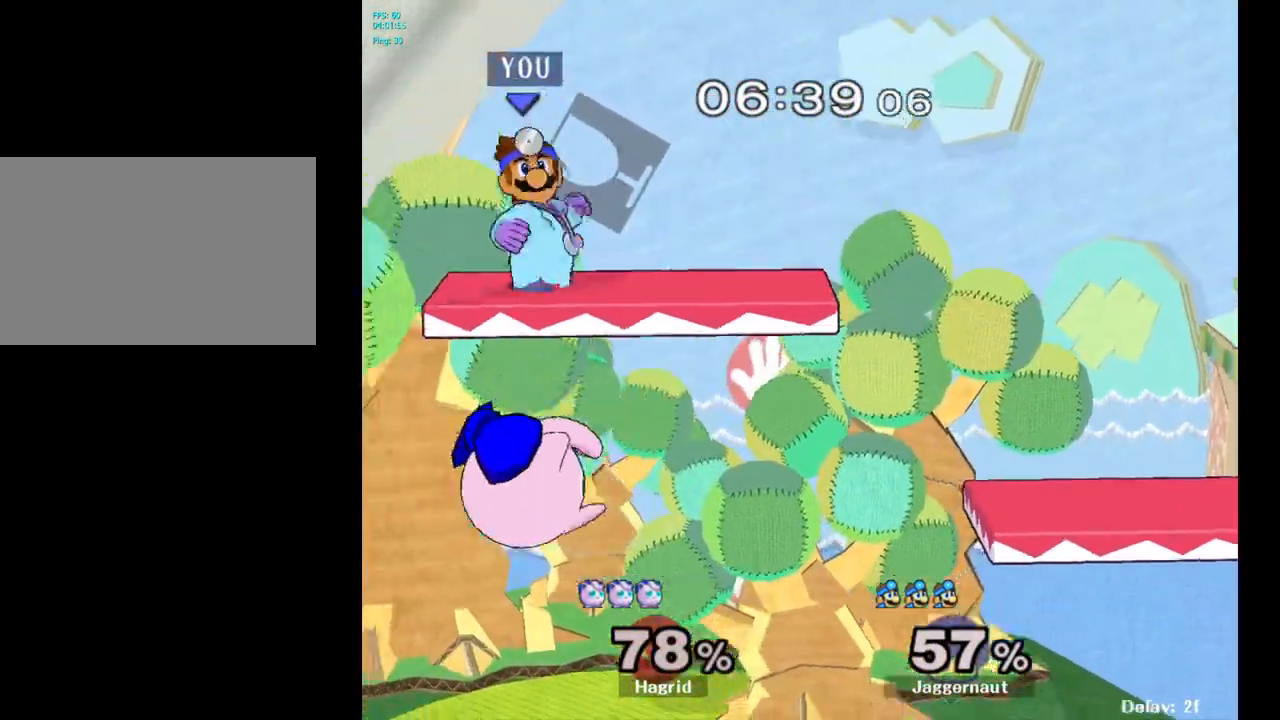
{"buttons": [], "left_stick": "down", "right_stick": "center", "events": [[100, "Y", "up"], [117, "left_stick", "right"], [183, "R1", "down"], [200, "left_stick", "down"], [333, "R1", "up"], [383, "left_stick", "center"], [500, "left_stick", "down"]]}
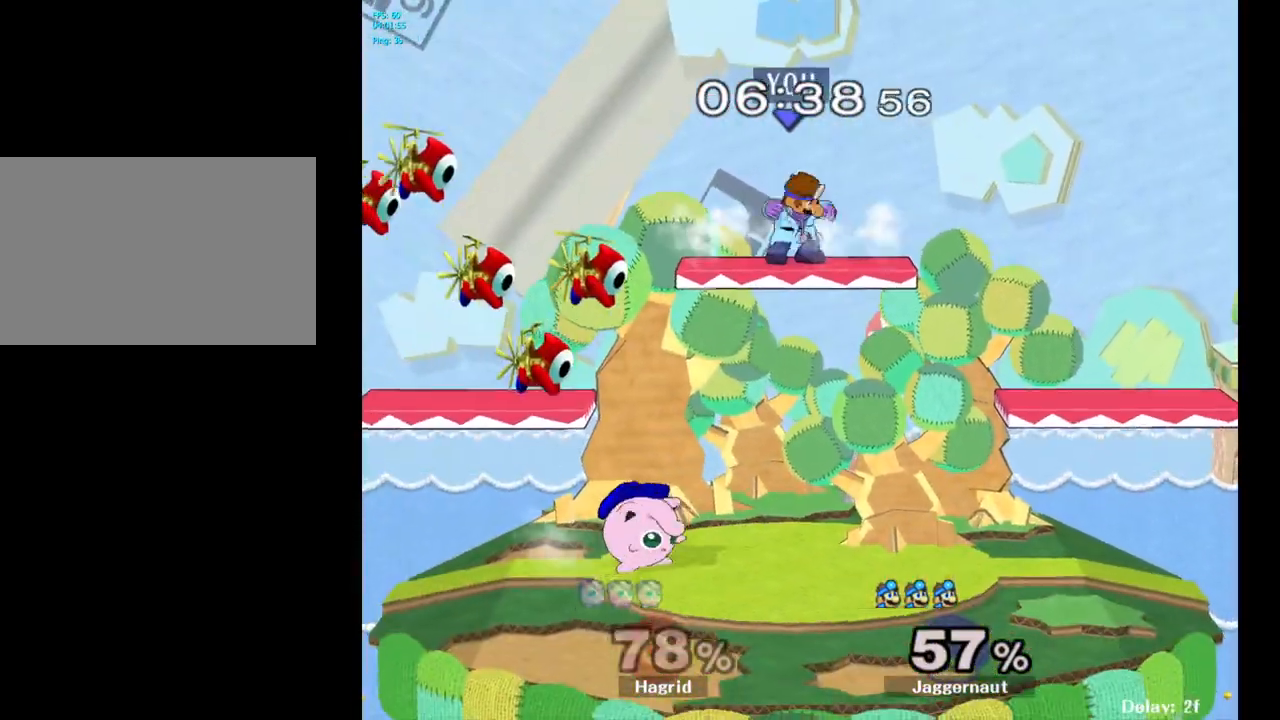
{"buttons": [], "left_stick": "right", "right_stick": "center", "events": [[100, "left_stick", "down-left"], [217, "right_stick", "left"], [333, "right_stick", "center"], [400, "left_stick", "down-right"], [450, "left_stick", "right"]]}
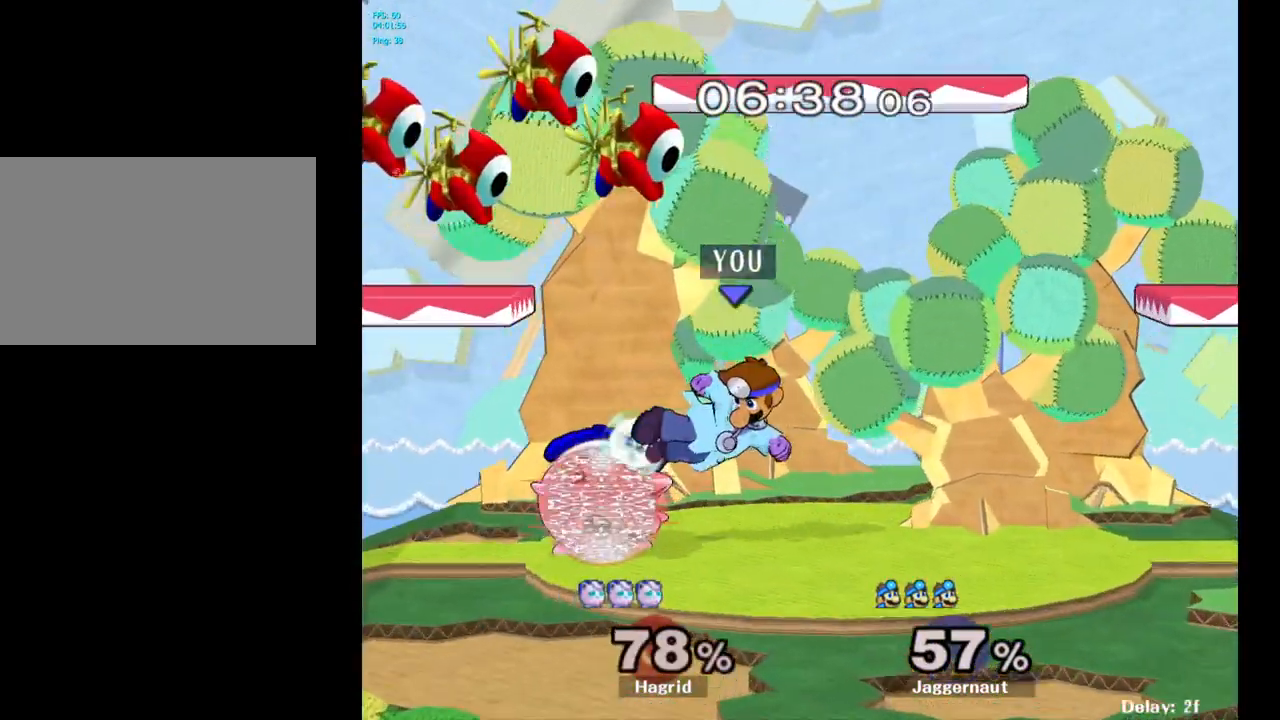
{"buttons": ["R1"], "left_stick": "left", "right_stick": "center", "events": [[100, "R1", "down"], [233, "left_stick", "center"], [350, "left_stick", "left"]]}
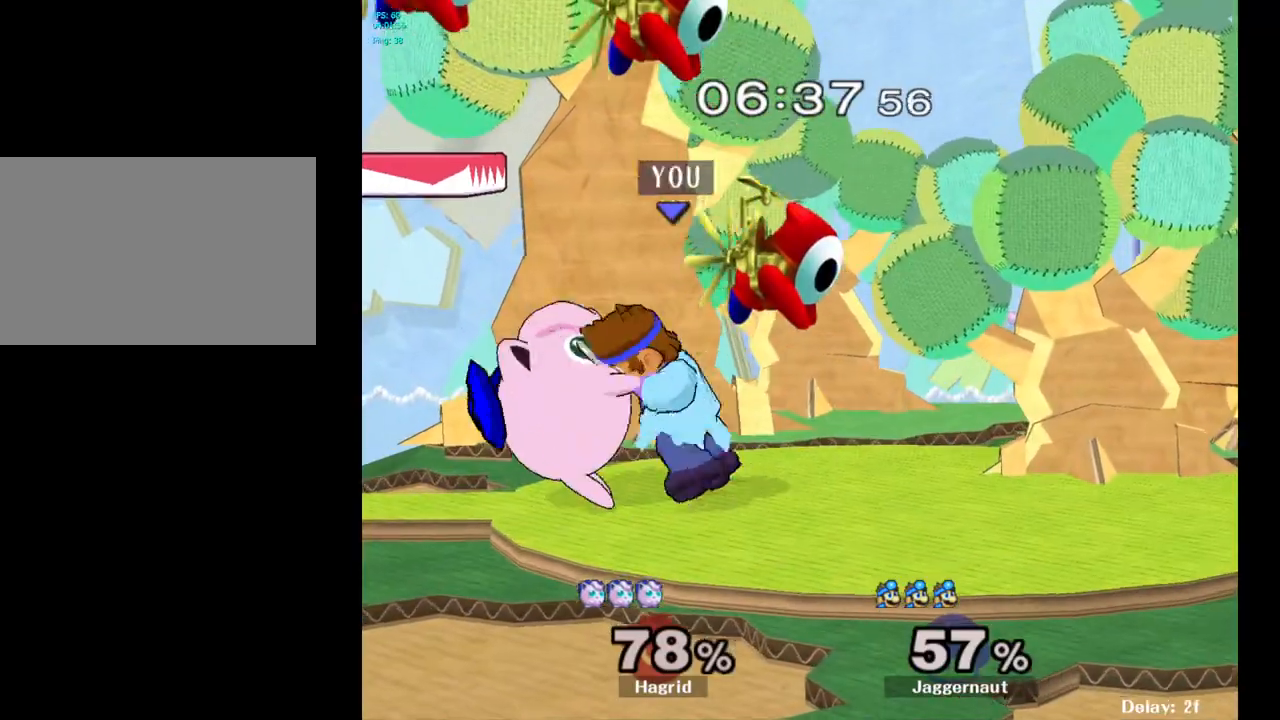
{"buttons": [], "left_stick": "right", "right_stick": "center", "events": [[133, "left_stick", "center"], [167, "R1", "up"], [233, "left_stick", "right"]]}
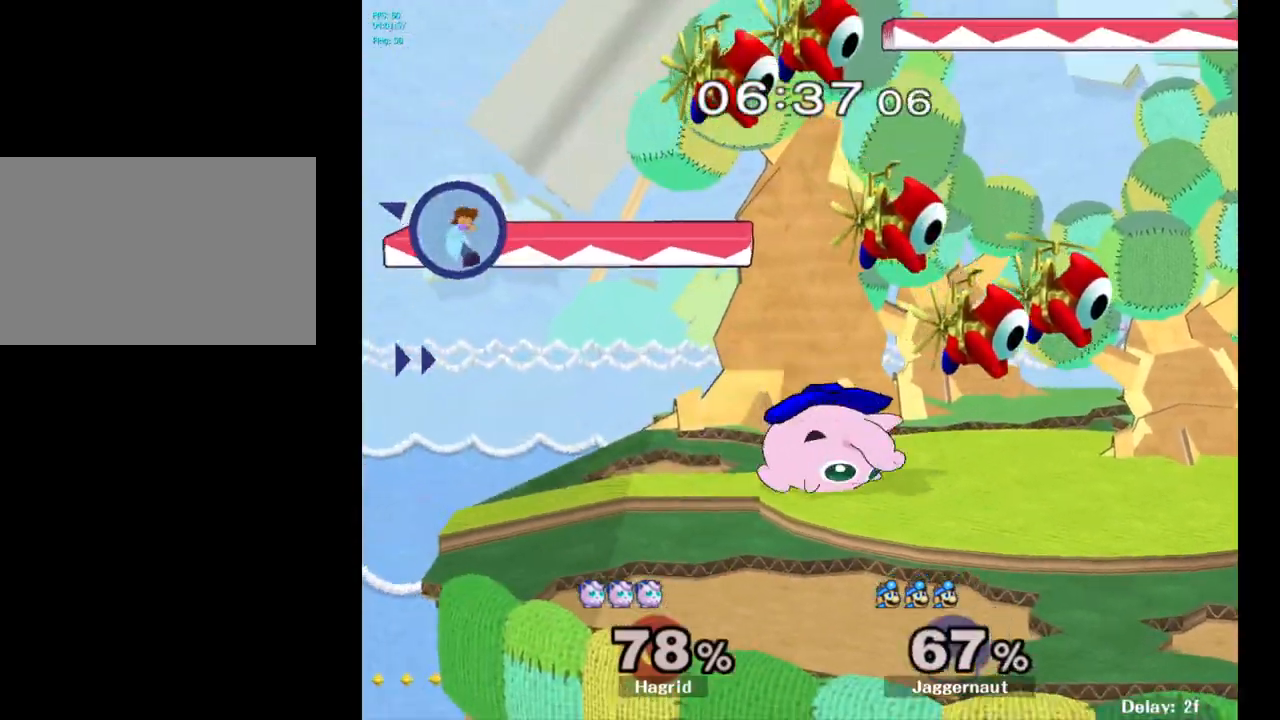
{"buttons": [], "left_stick": "right", "right_stick": "center", "events": [[150, "left_stick", "center"], [217, "left_stick", "right"]]}
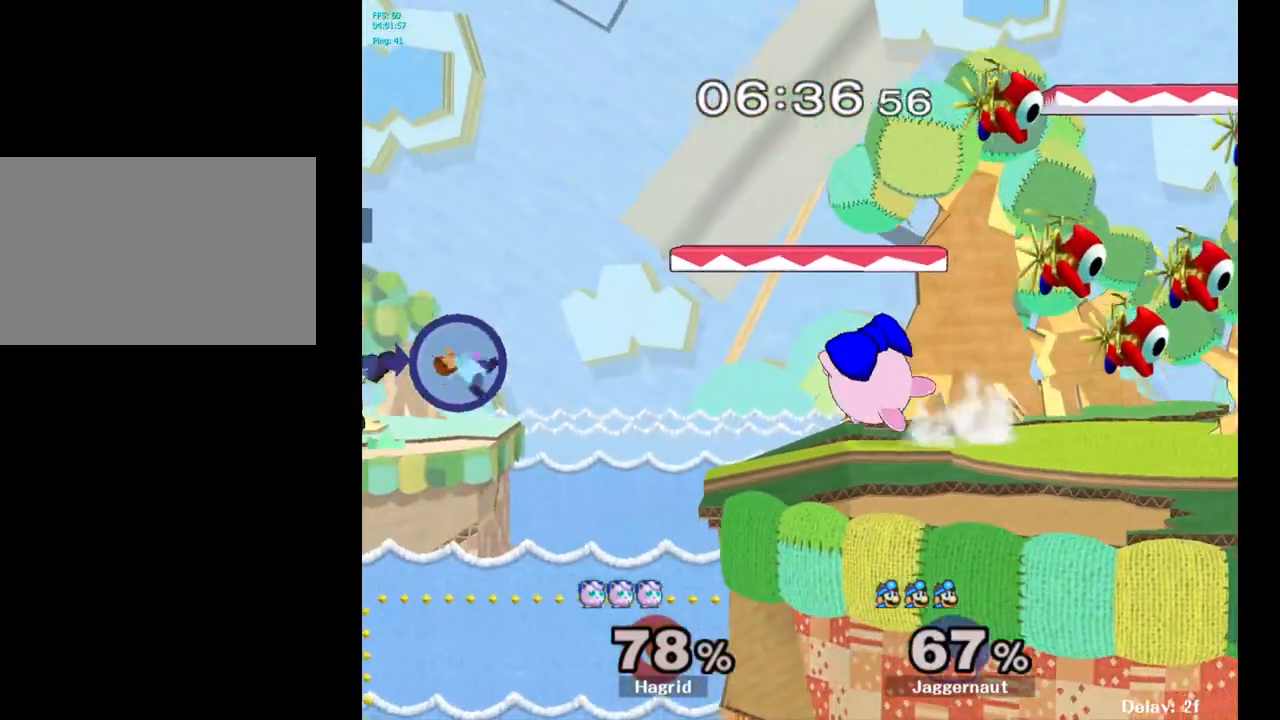
{"buttons": [], "left_stick": "right", "right_stick": "center", "events": []}
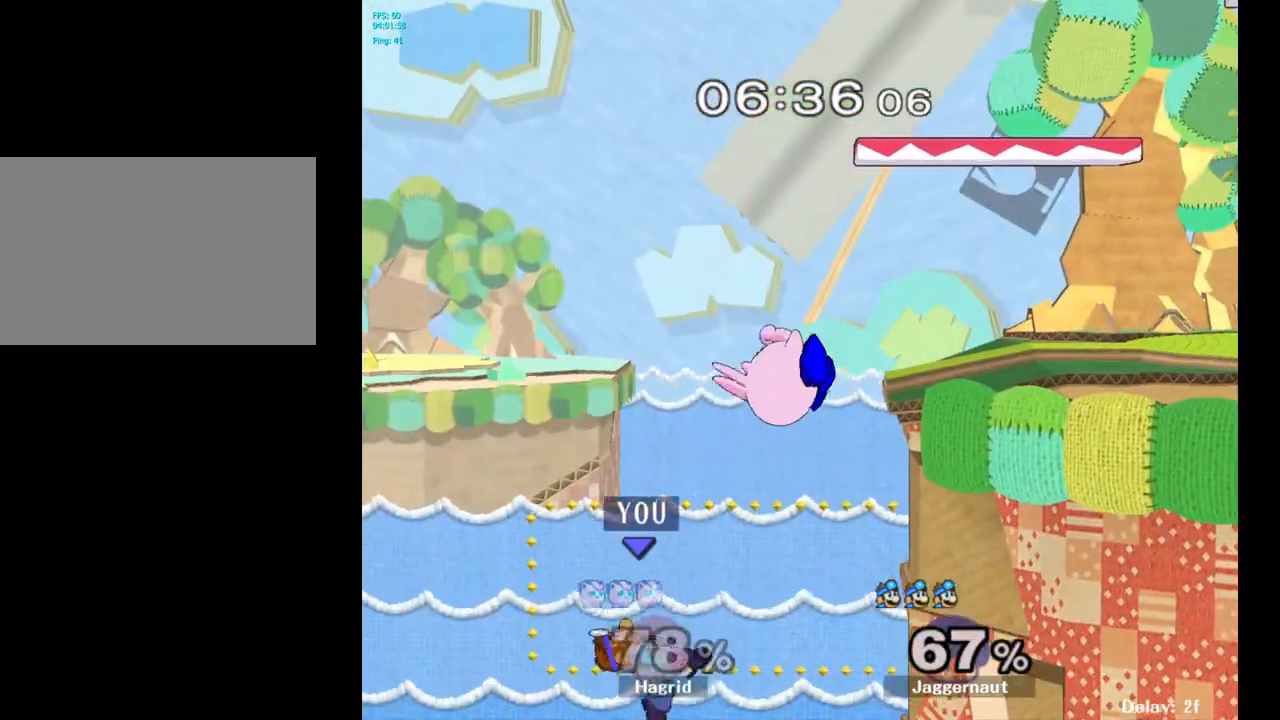
{"buttons": [], "left_stick": "up-right", "right_stick": "center", "events": [[83, "Y", "down"], [167, "left_stick", "up-right"], [183, "Y", "up"], [233, "B", "down"], [400, "B", "up"]]}
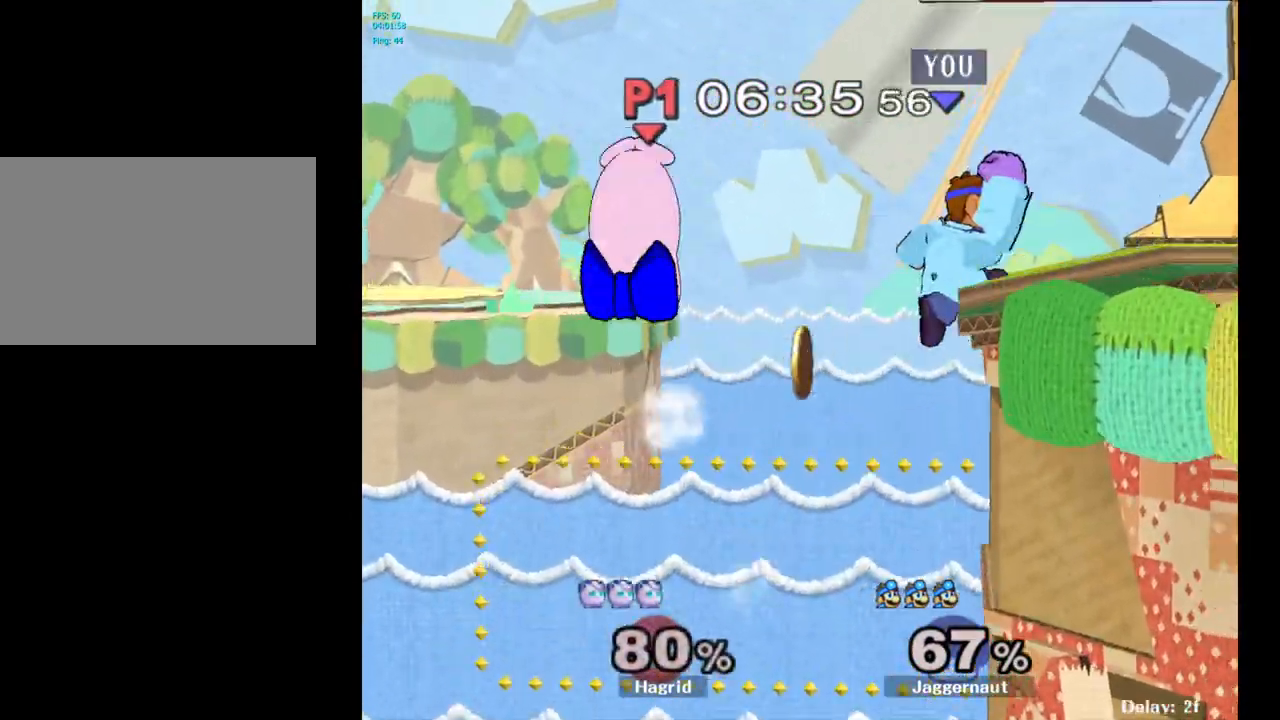
{"buttons": [], "left_stick": "right", "right_stick": "center", "events": [[383, "left_stick", "right"]]}
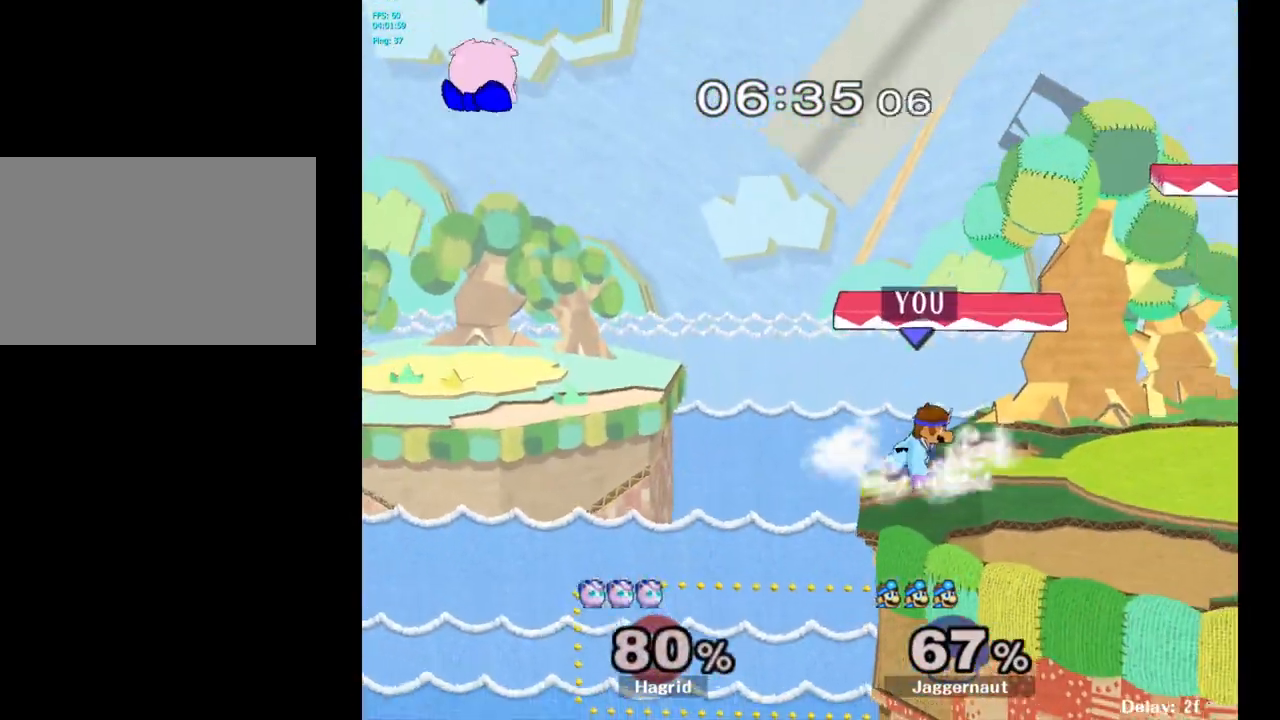
{"buttons": [], "left_stick": "center", "right_stick": "center", "events": [[233, "left_stick", "center"]]}
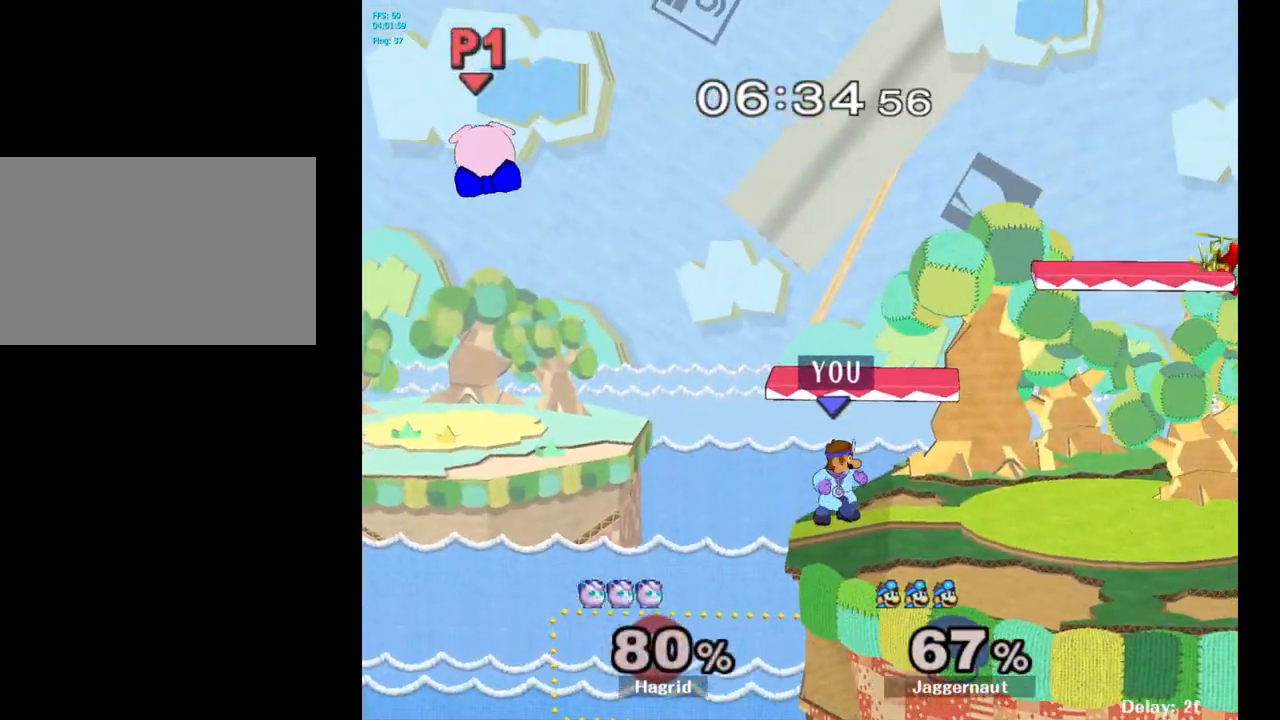
{"buttons": ["Y"], "left_stick": "center", "right_stick": "center", "events": [[433, "Y", "down"]]}